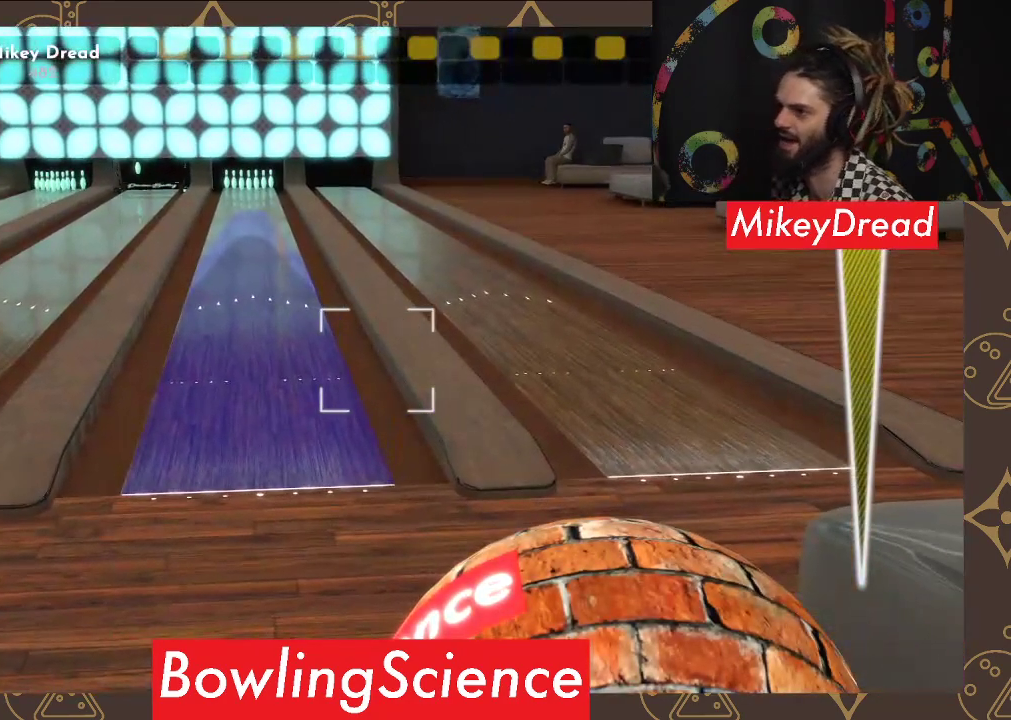
Gameplay with a controller (Xbox layout); each line is a JSON object with the inputs held at the frame after it. "events" lists button and stick changes between this image and that frame as [ms after this image, input, new state], when the widget could be followed in between. Not read: R1.
{"buttons": [], "left_stick": "center", "right_stick": "center", "events": [[167, "right_stick", "left"], [483, "right_stick", "center"]]}
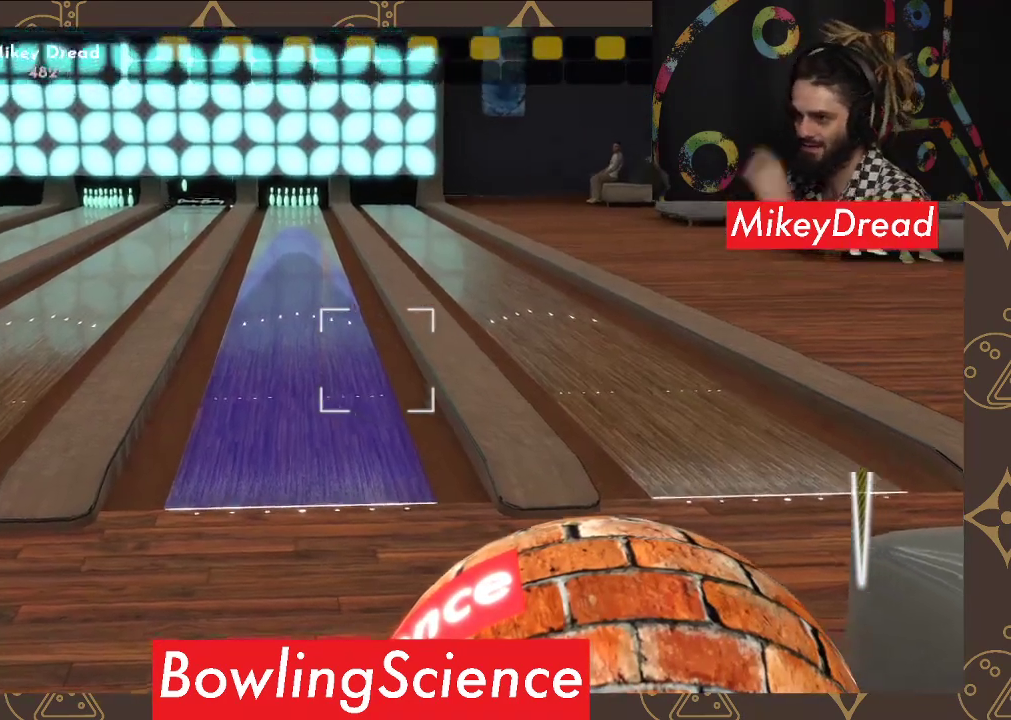
{"buttons": [], "left_stick": "center", "right_stick": "center", "events": []}
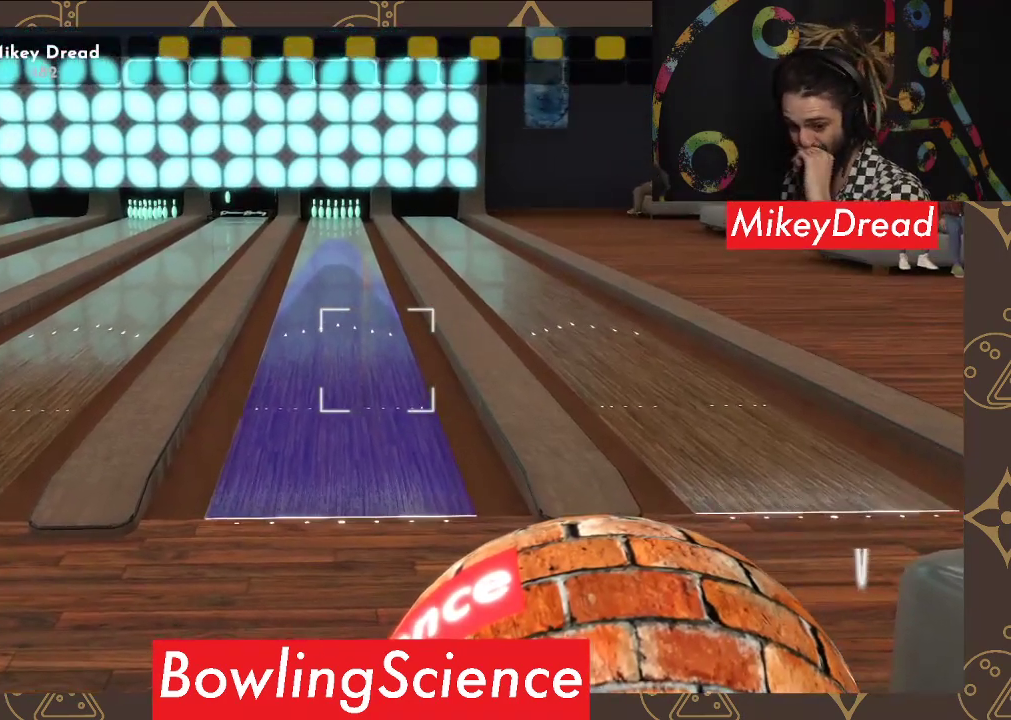
{"buttons": [], "left_stick": "center", "right_stick": "center", "events": []}
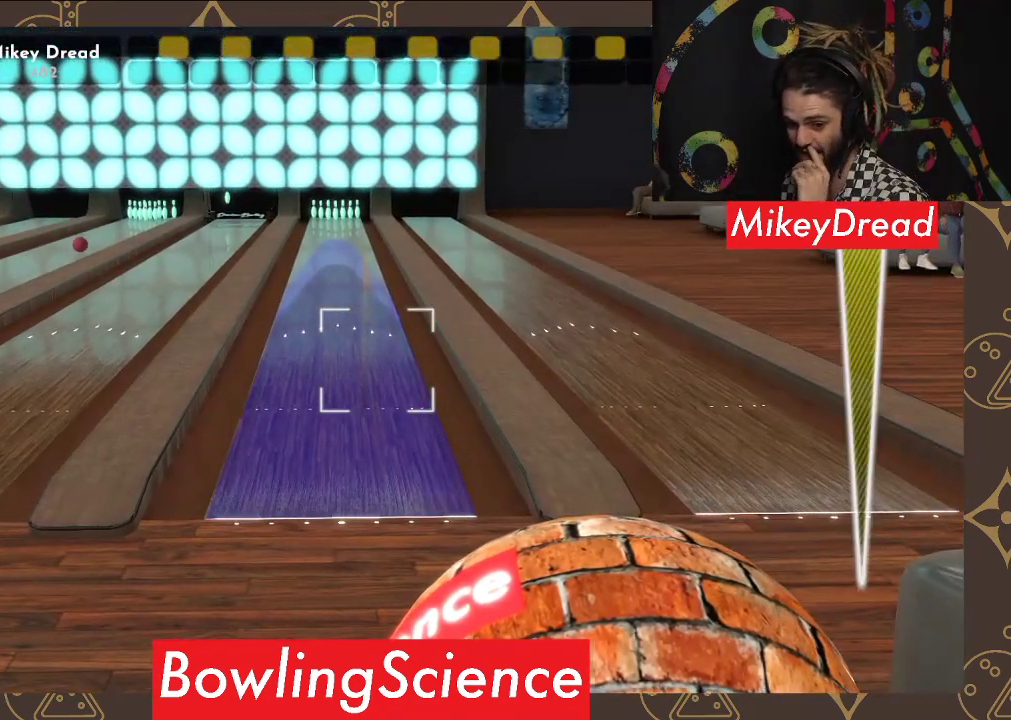
{"buttons": [], "left_stick": "center", "right_stick": "center", "events": []}
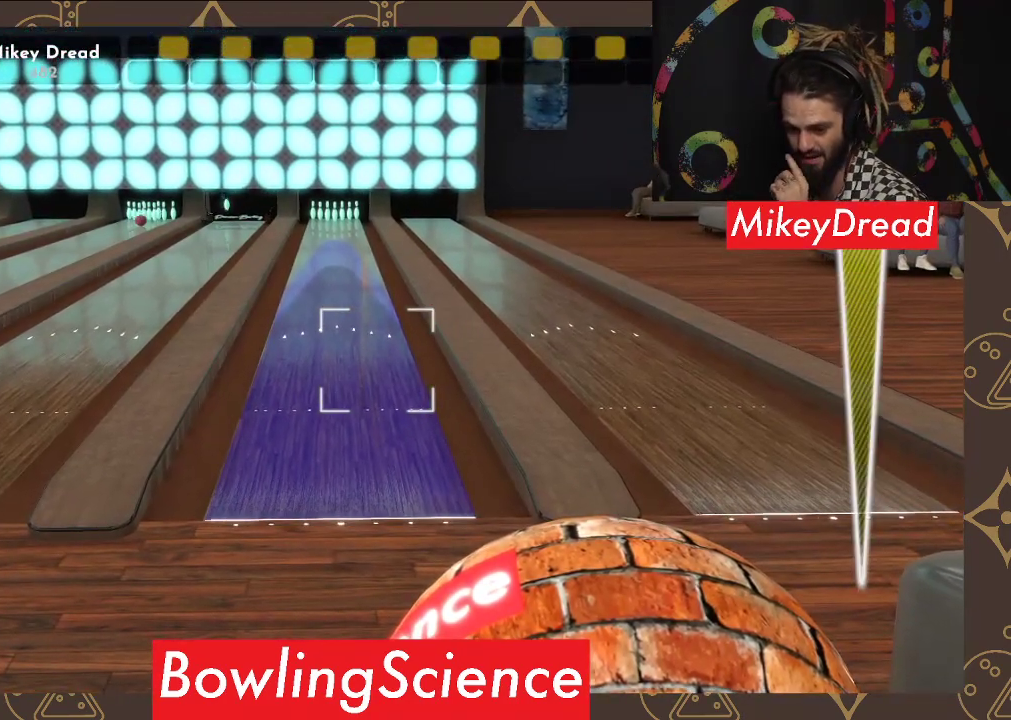
{"buttons": [], "left_stick": "center", "right_stick": "center", "events": []}
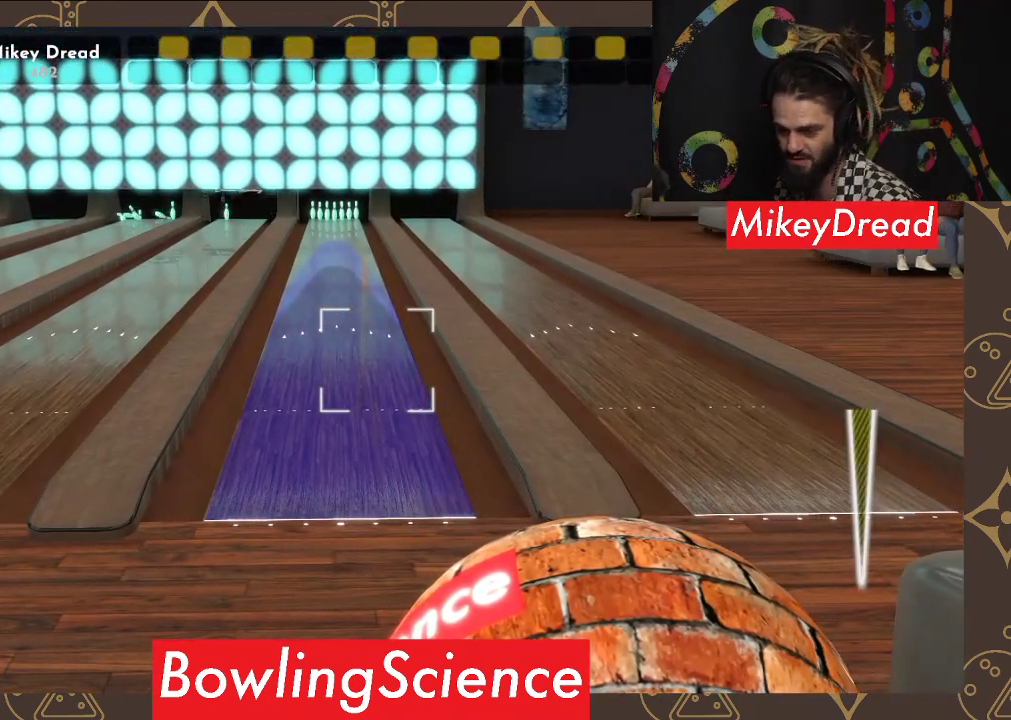
{"buttons": [], "left_stick": "center", "right_stick": "center", "events": []}
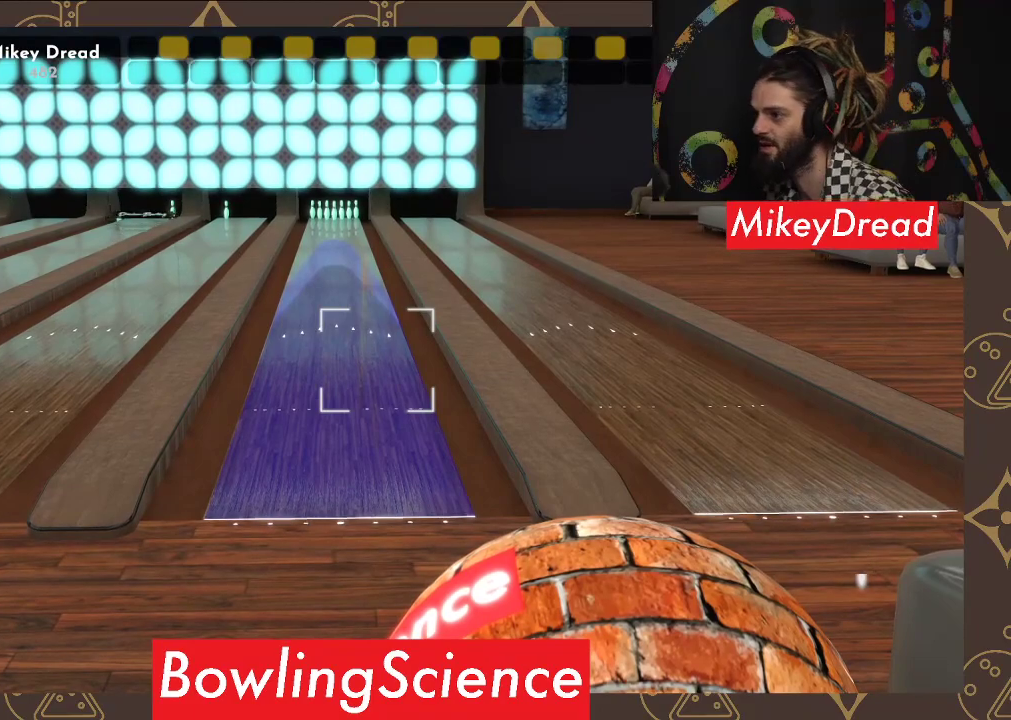
{"buttons": [], "left_stick": "center", "right_stick": "center", "events": []}
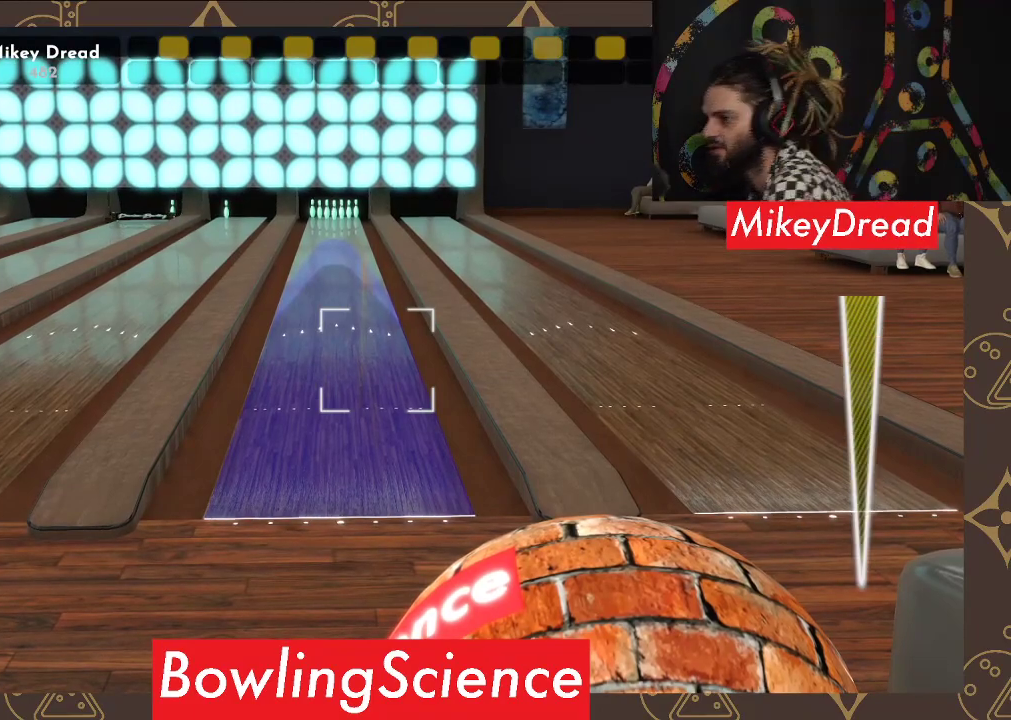
{"buttons": [], "left_stick": "center", "right_stick": "center", "events": [[167, "right_stick", "up-left"], [367, "right_stick", "center"]]}
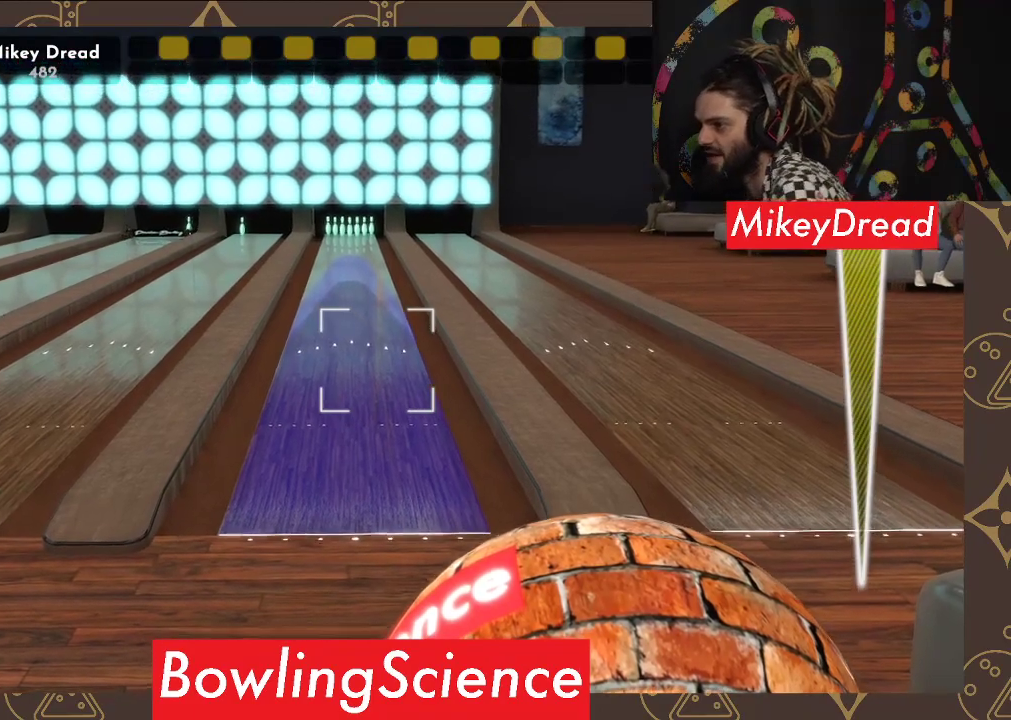
{"buttons": [], "left_stick": "center", "right_stick": "center", "events": [[83, "right_stick", "up-left"], [233, "right_stick", "center"]]}
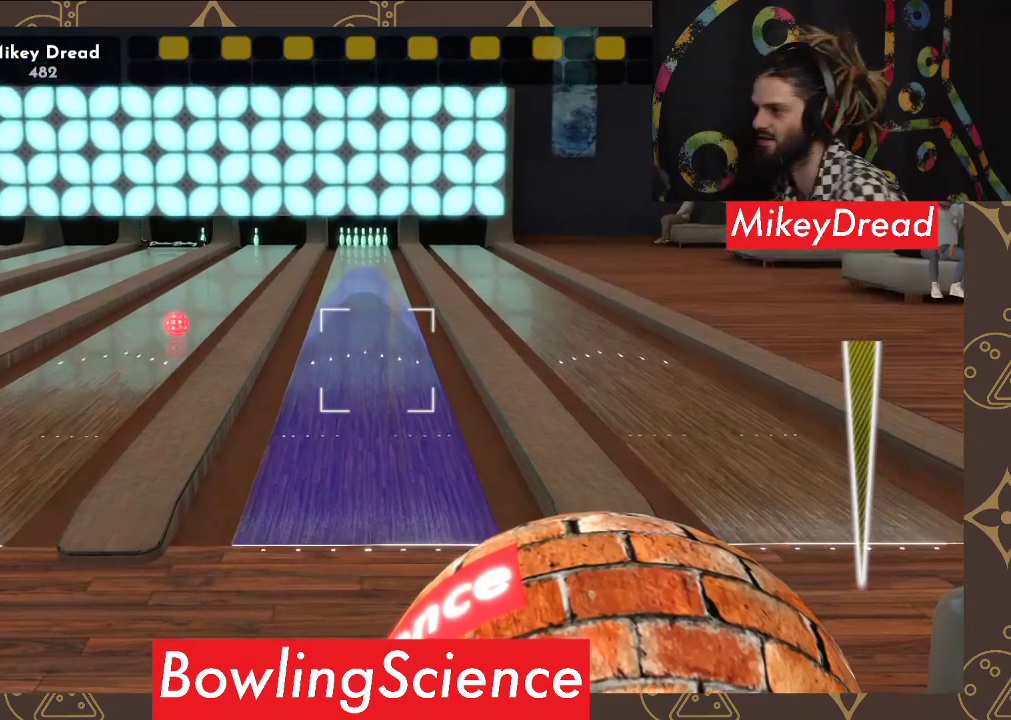
{"buttons": [], "left_stick": "center", "right_stick": "center", "events": [[167, "right_stick", "down"], [317, "right_stick", "center"]]}
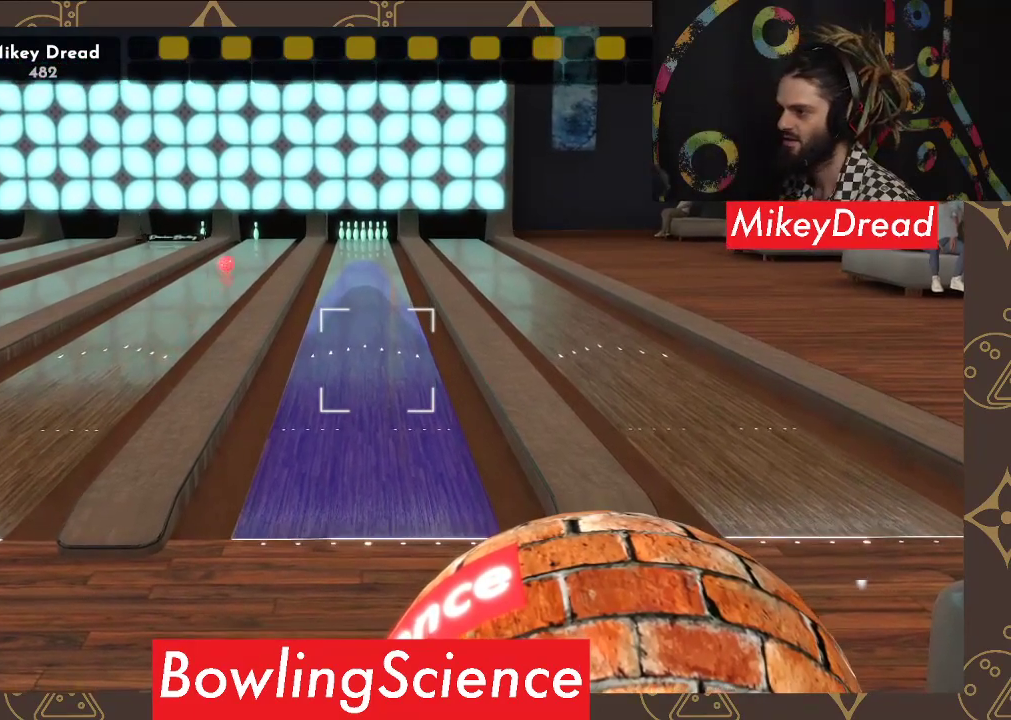
{"buttons": [], "left_stick": "center", "right_stick": "center", "events": []}
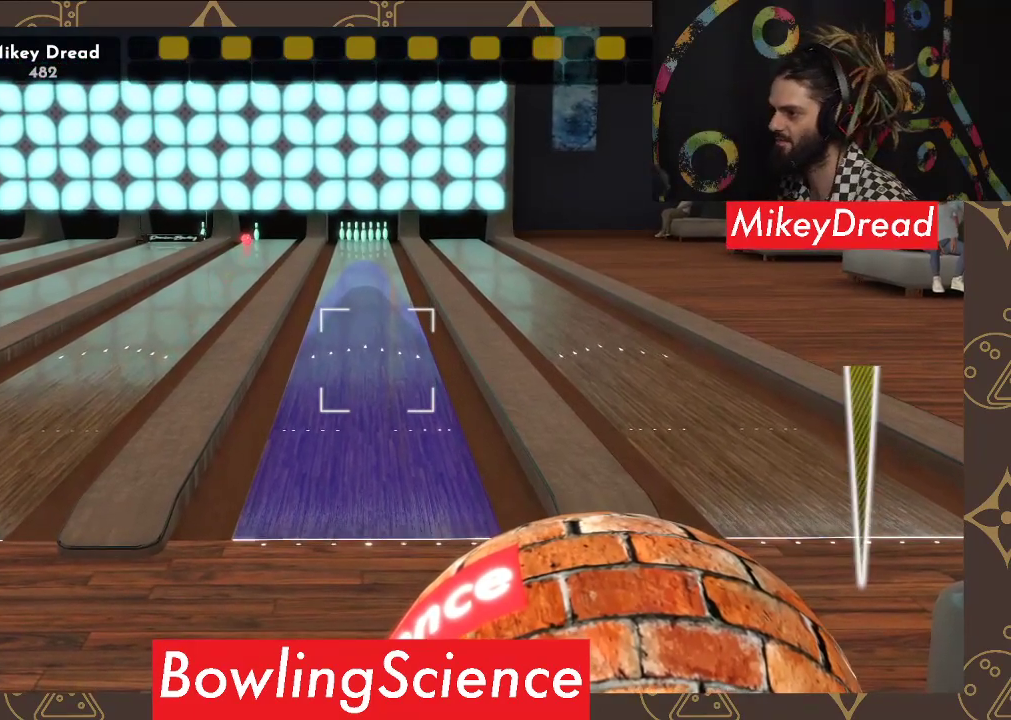
{"buttons": ["R2"], "left_stick": "center", "right_stick": "center", "events": [[417, "R2", "down"]]}
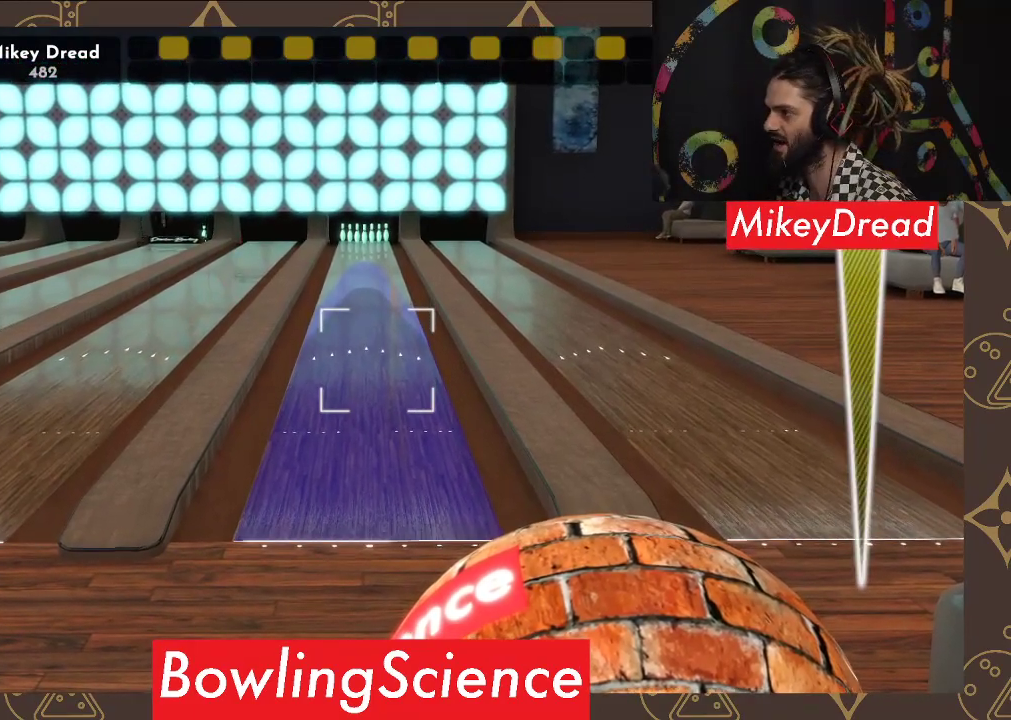
{"buttons": [], "left_stick": "left", "right_stick": "center", "events": [[67, "R2", "up"], [200, "left_stick", "left"]]}
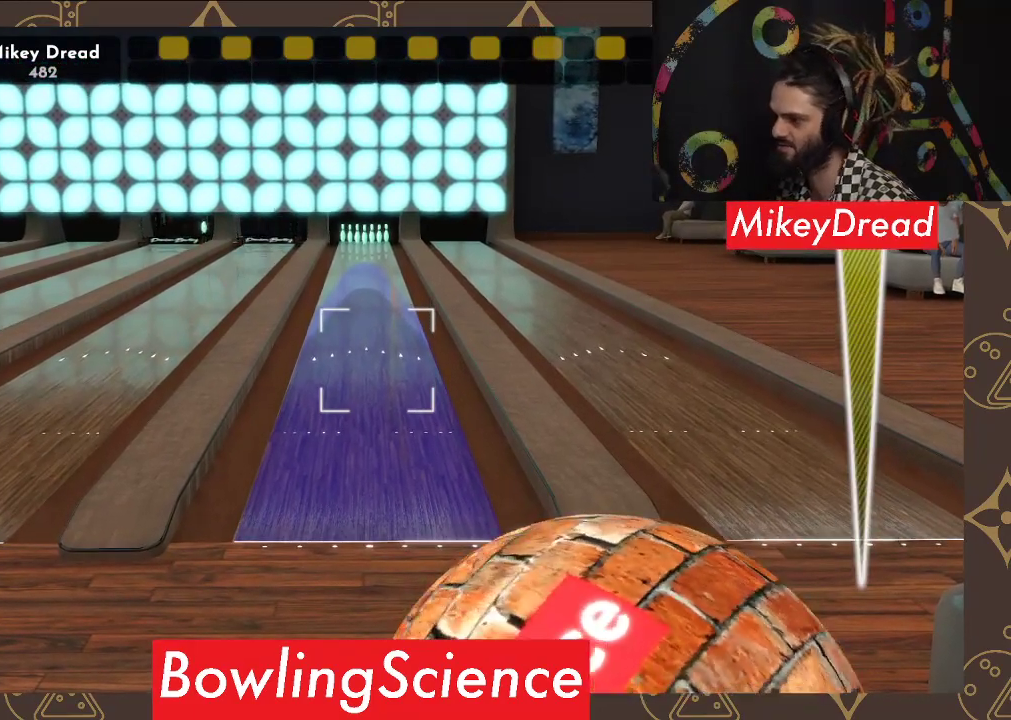
{"buttons": [], "left_stick": "center", "right_stick": "left", "events": [[217, "left_stick", "center"], [333, "right_stick", "left"]]}
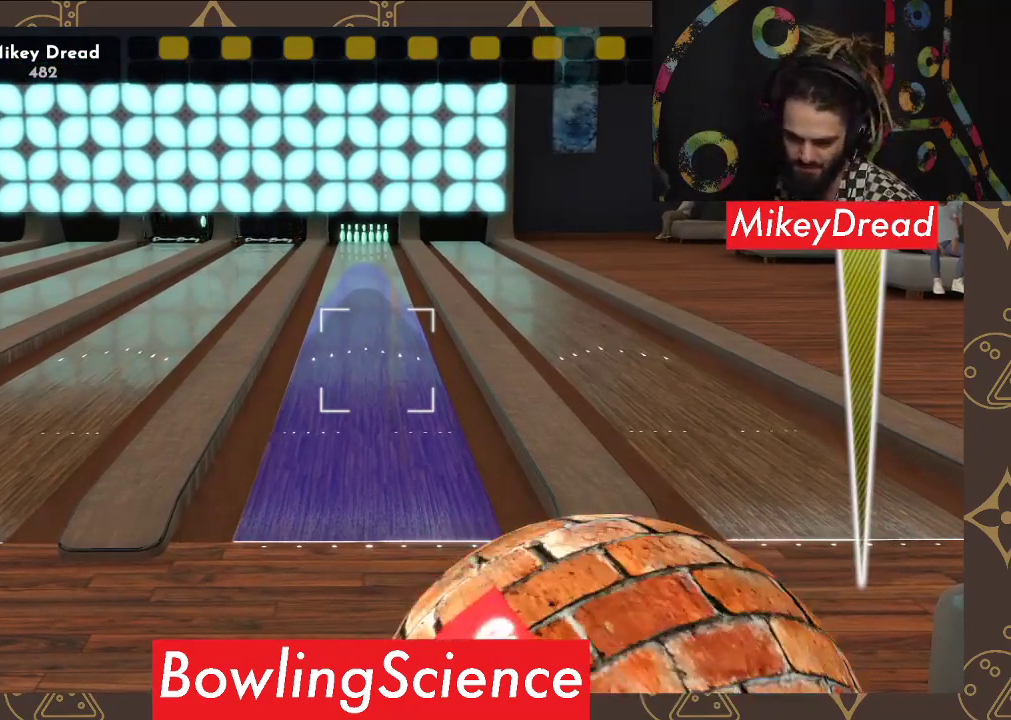
{"buttons": [], "left_stick": "center", "right_stick": "left", "events": []}
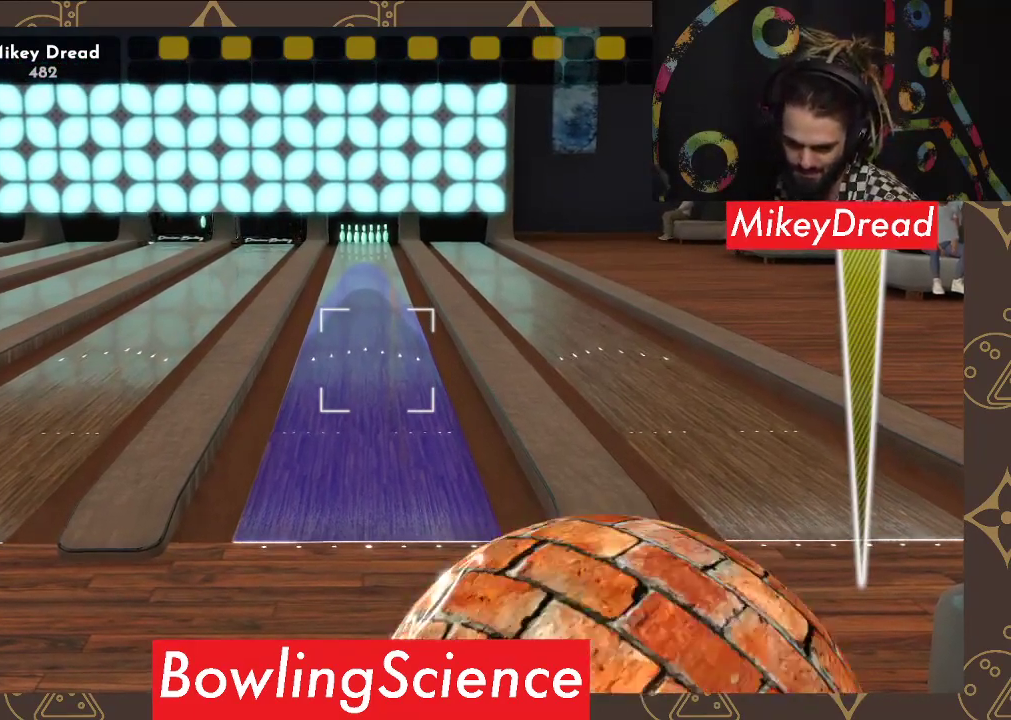
{"buttons": [], "left_stick": "center", "right_stick": "left", "events": []}
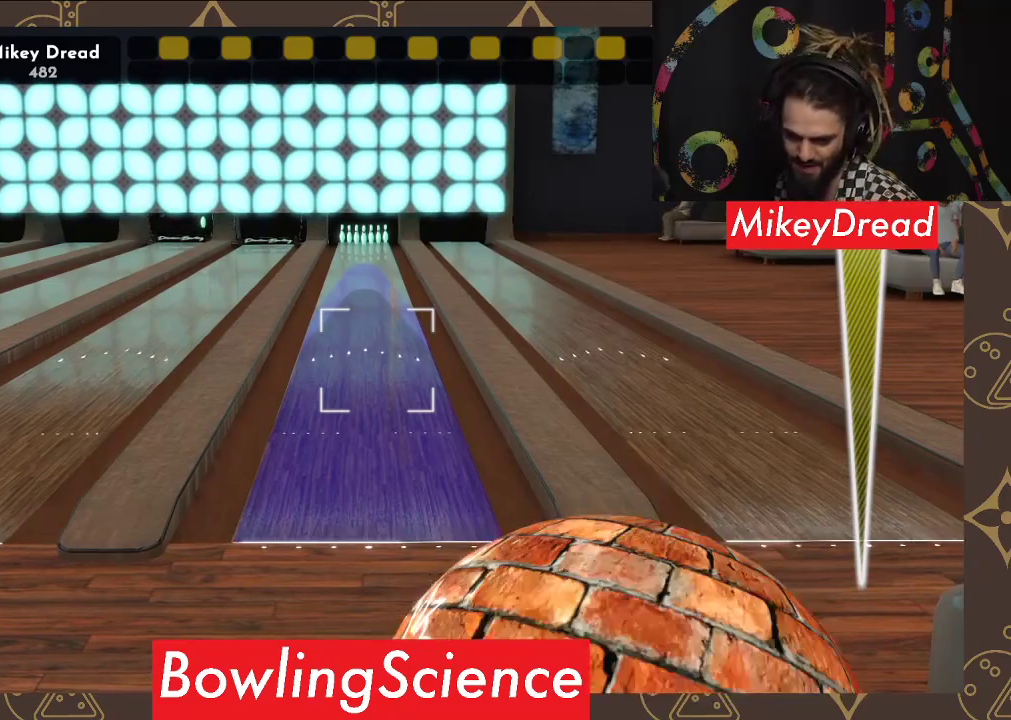
{"buttons": [], "left_stick": "center", "right_stick": "left", "events": []}
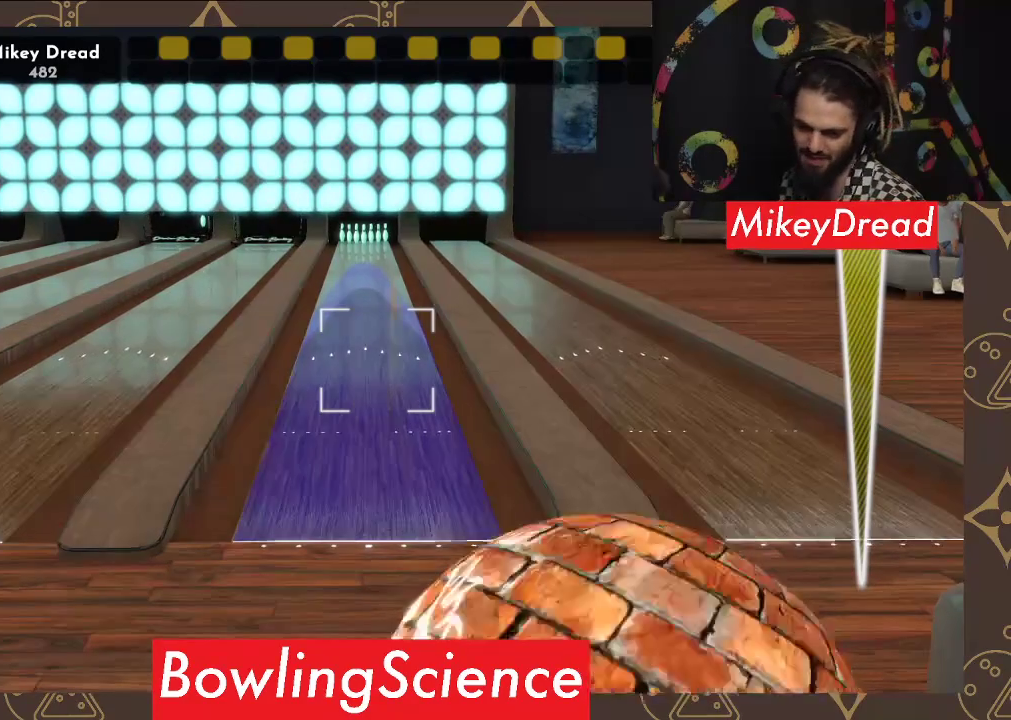
{"buttons": [], "left_stick": "center", "right_stick": "left", "events": []}
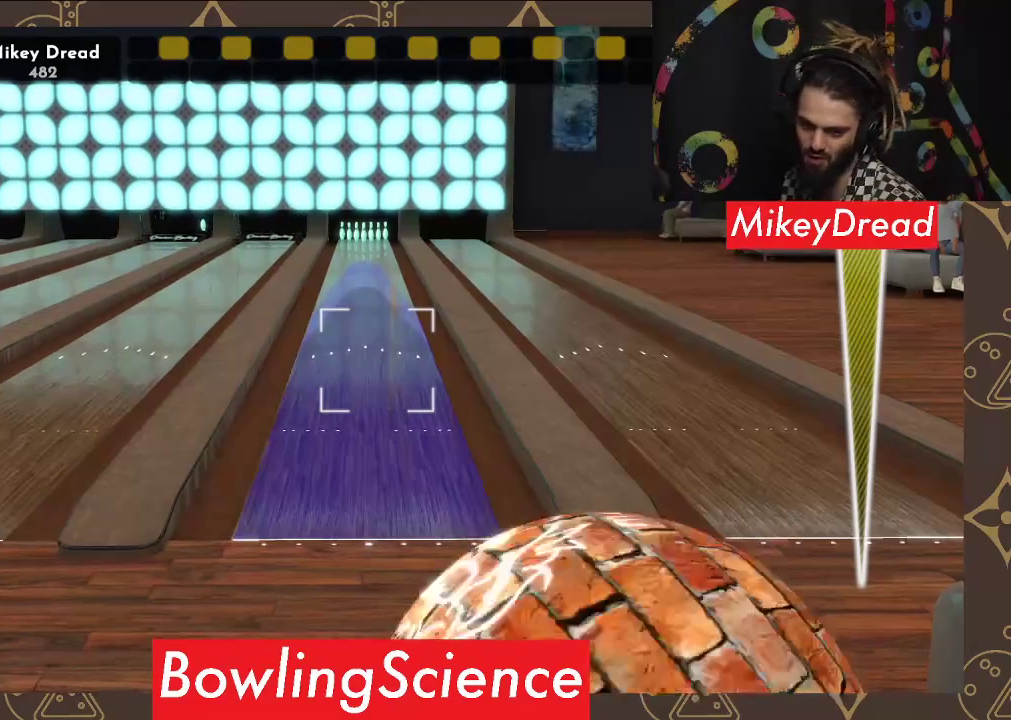
{"buttons": [], "left_stick": "center", "right_stick": "left", "events": []}
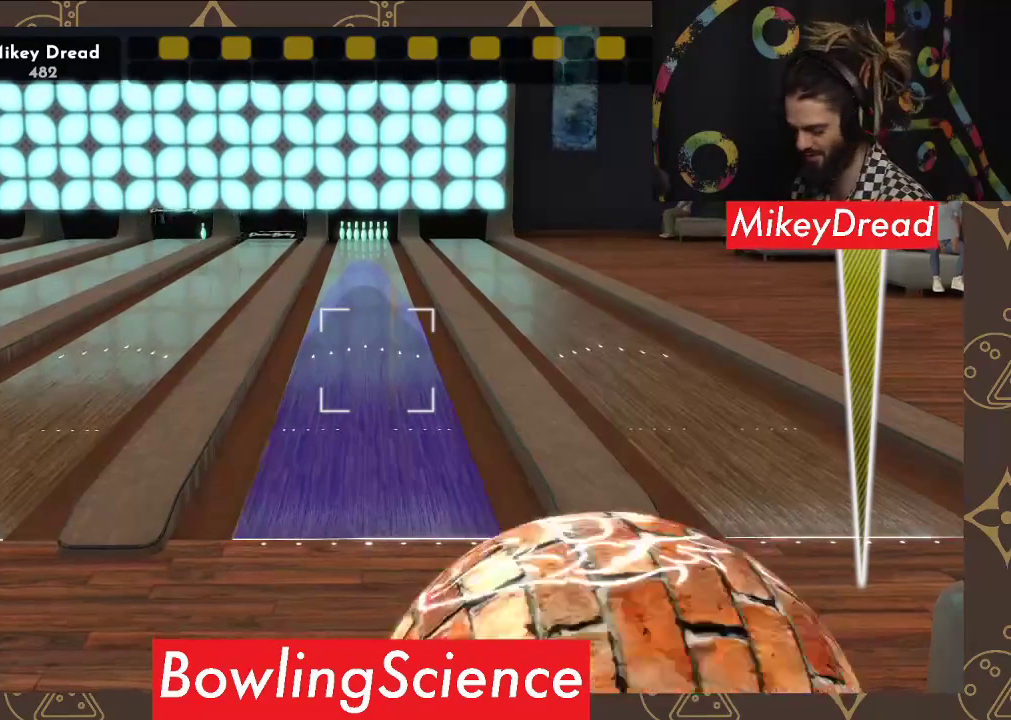
{"buttons": [], "left_stick": "center", "right_stick": "left", "events": []}
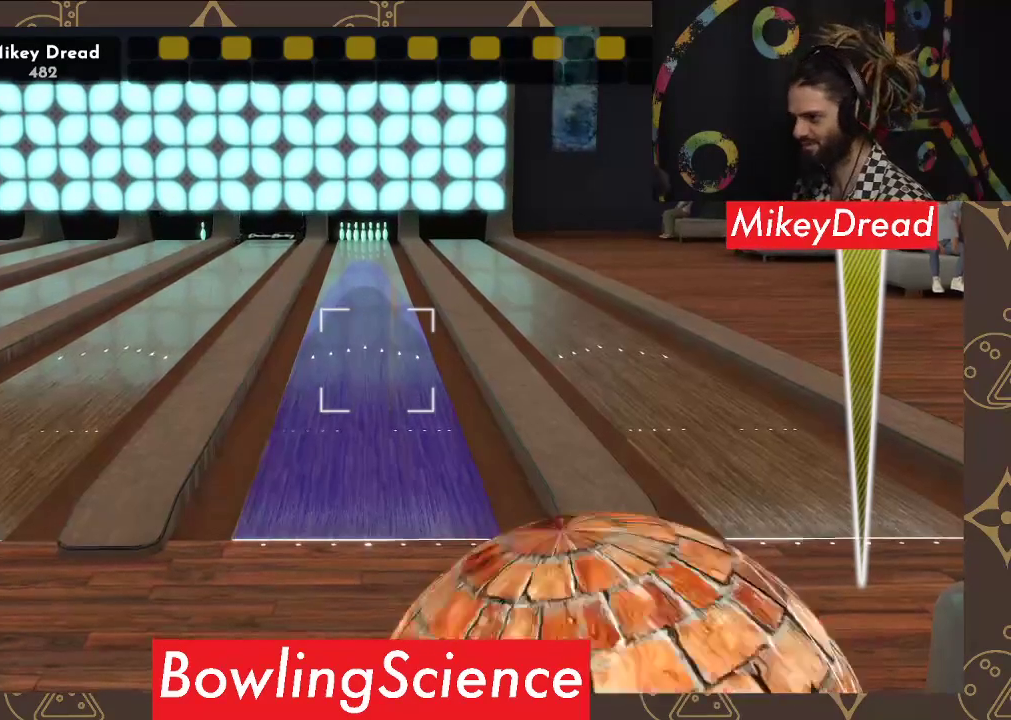
{"buttons": [], "left_stick": "center", "right_stick": "left", "events": []}
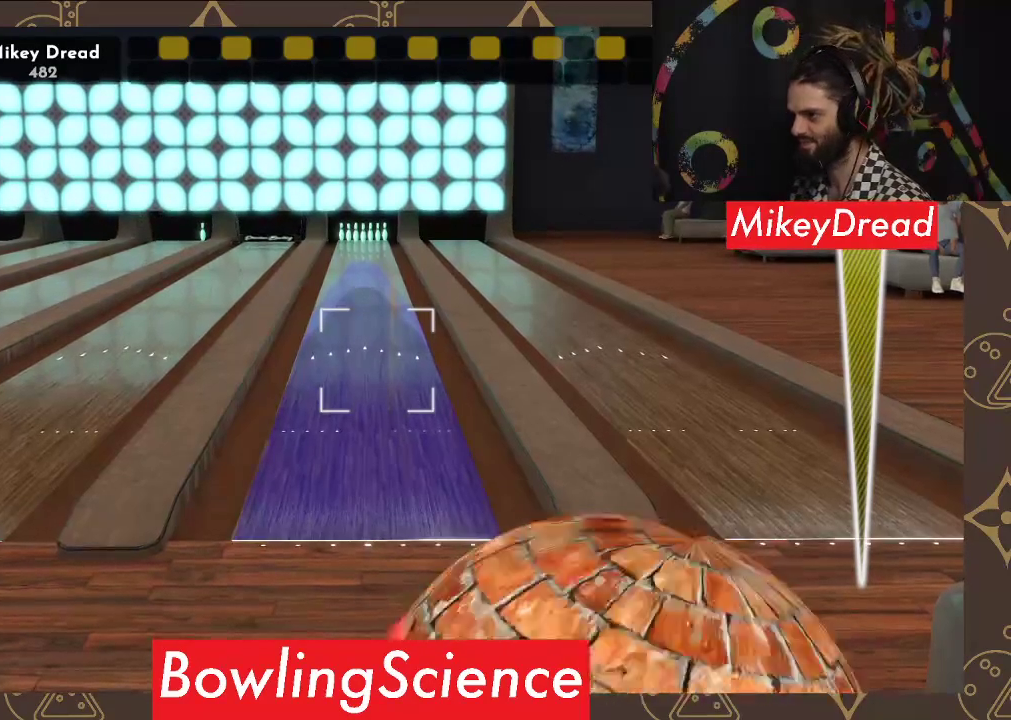
{"buttons": [], "left_stick": "center", "right_stick": "left", "events": []}
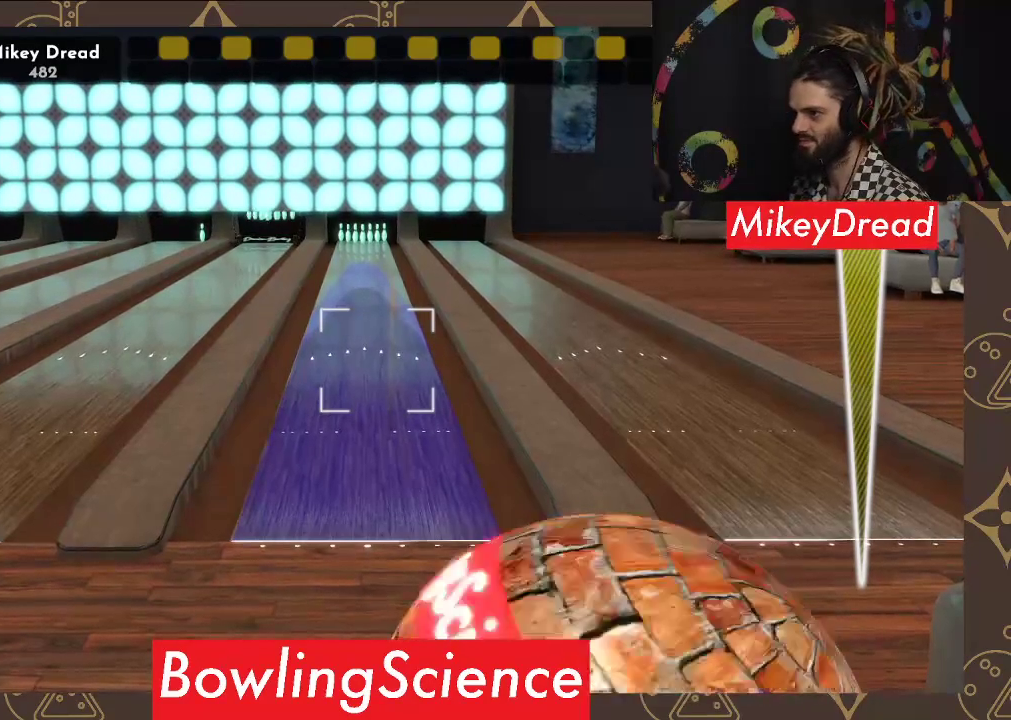
{"buttons": [], "left_stick": "center", "right_stick": "right", "events": [[33, "right_stick", "center"], [150, "R2", "down"], [283, "R2", "up"], [417, "right_stick", "right"]]}
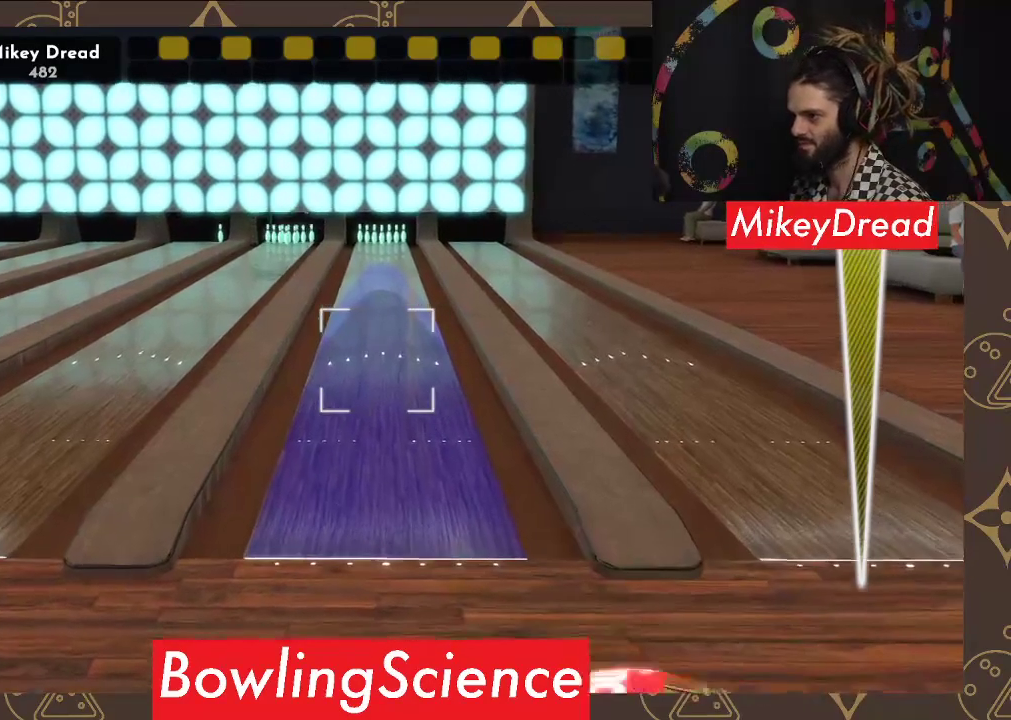
{"buttons": [], "left_stick": "center", "right_stick": "center", "events": [[217, "right_stick", "center"]]}
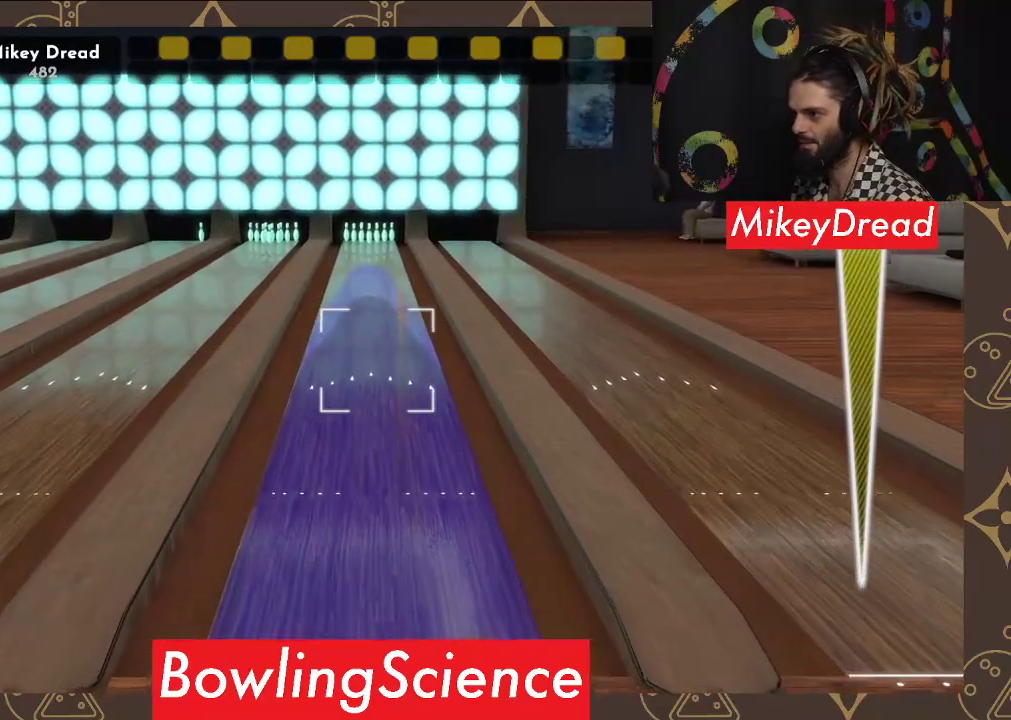
{"buttons": [], "left_stick": "center", "right_stick": "center", "events": [[133, "right_stick", "right"], [283, "right_stick", "center"]]}
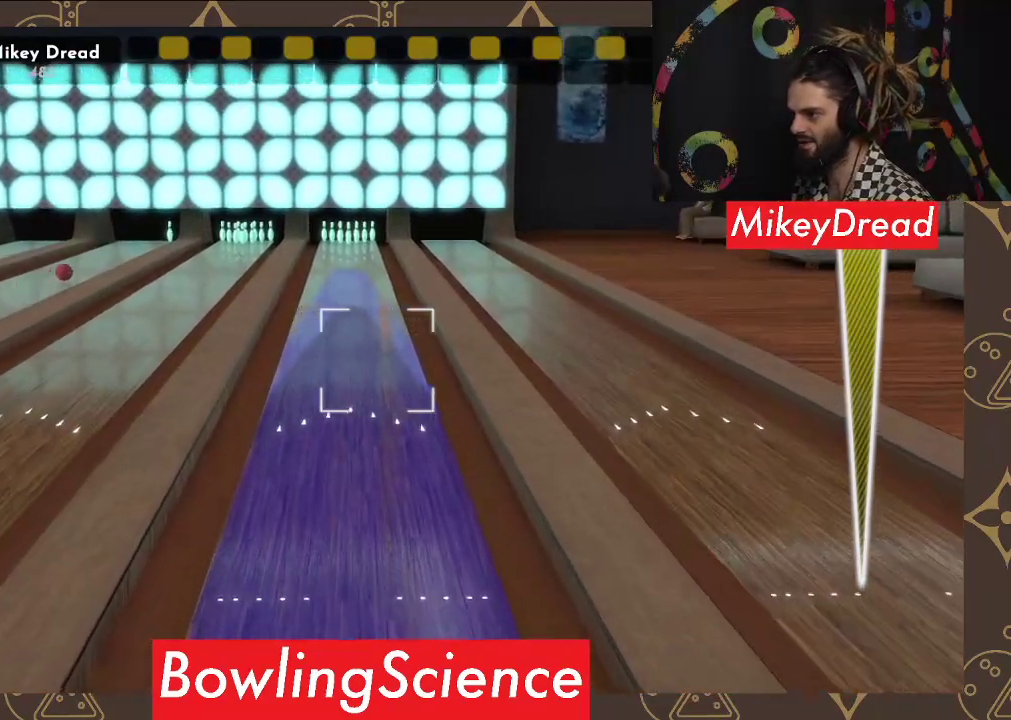
{"buttons": [], "left_stick": "center", "right_stick": "center", "events": [[33, "right_stick", "left"], [133, "right_stick", "center"], [333, "right_stick", "right"], [417, "right_stick", "center"]]}